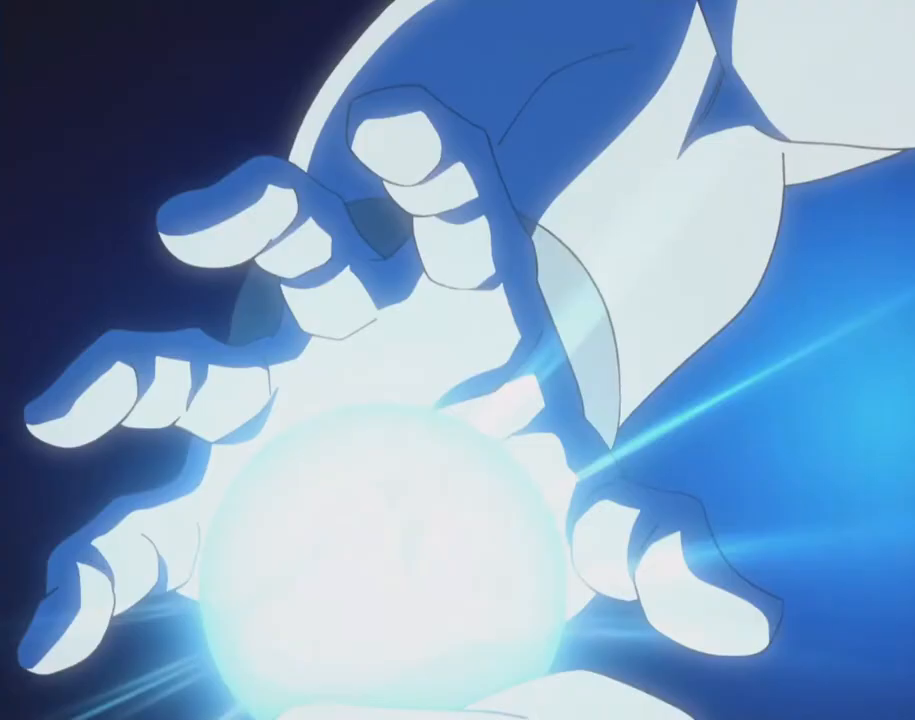
Gameplay with a controller (Xbox layout); each line is a JSON object with the inputs held at the frame after it. "events" lists button and stick changes between this image and that frame as [ms after this image, input, new state], when the widget could be followed in between. Not read: L3 R3 other_buttons right_stick.
{"buttons": ["B"], "left_stick": "center", "events": [[500, "B", "down"]]}
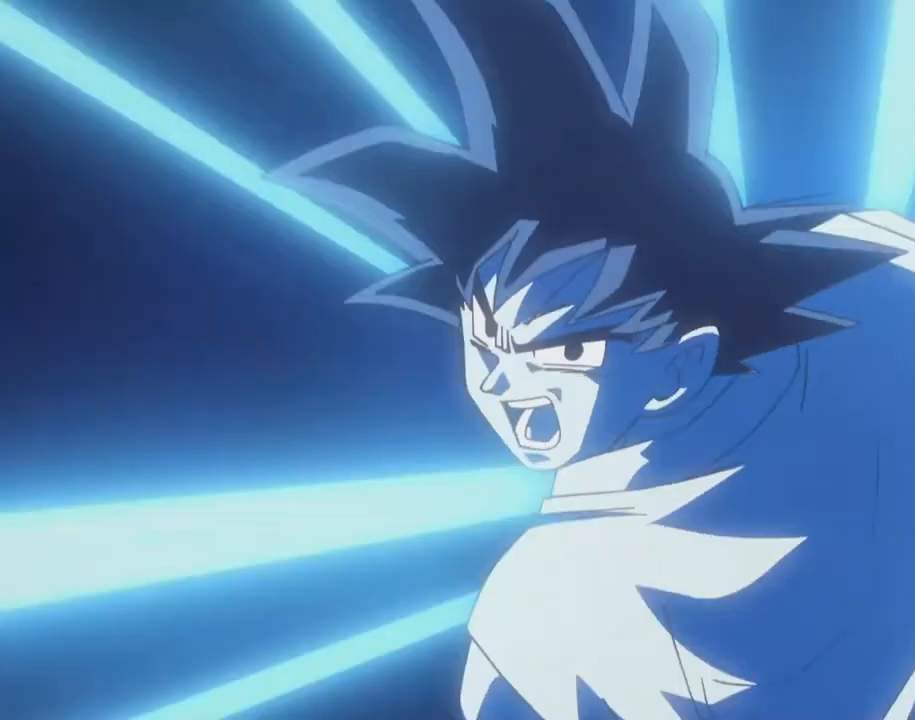
{"buttons": [], "left_stick": "center"}
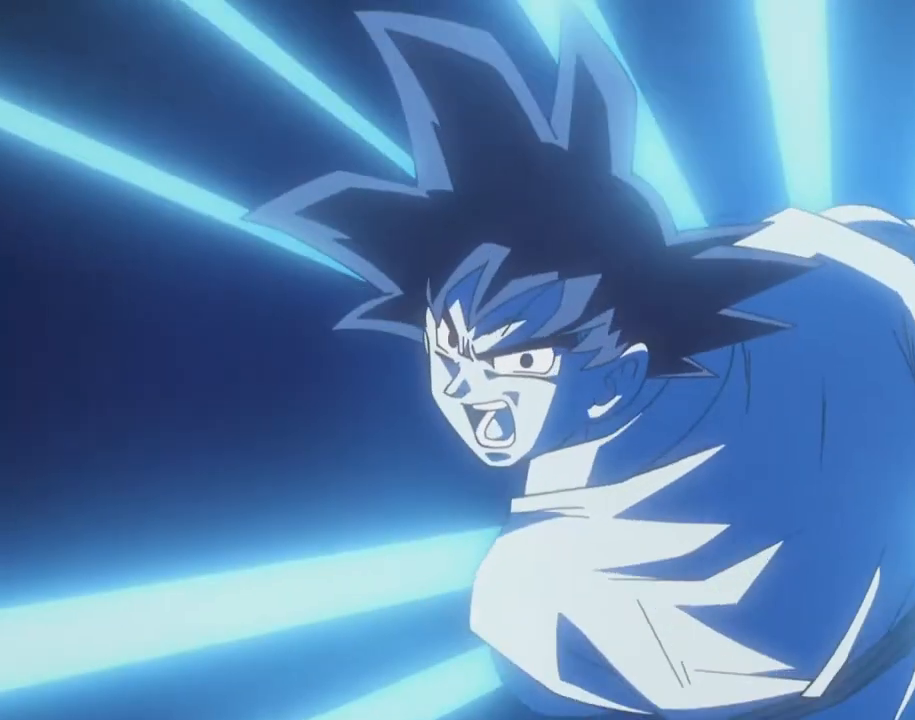
{"buttons": [], "left_stick": "center", "events": []}
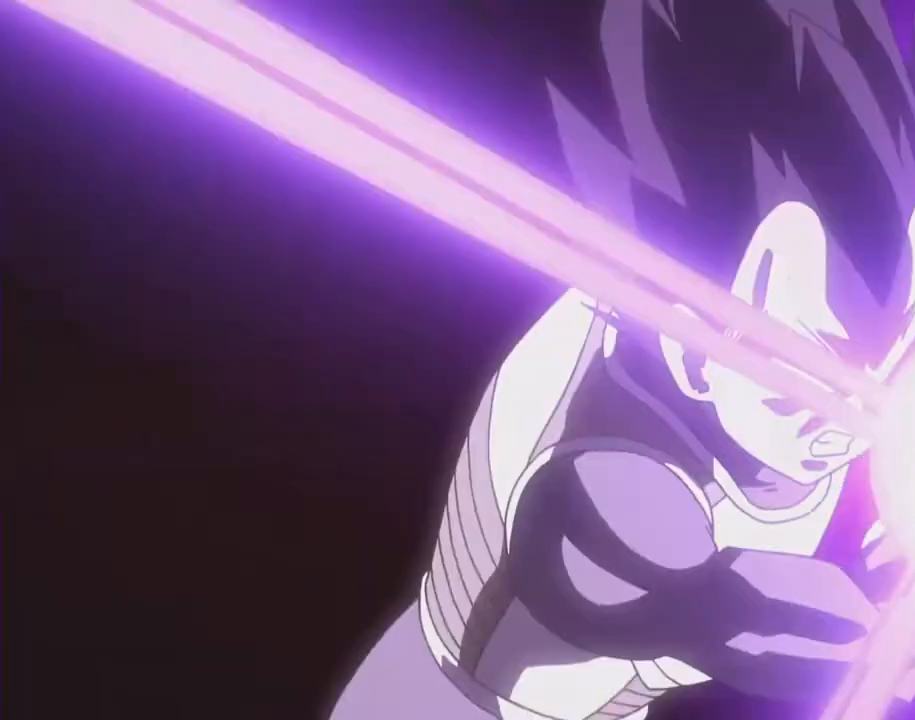
{"buttons": [], "left_stick": "center", "events": [[267, "Y", "down"], [400, "Y", "up"]]}